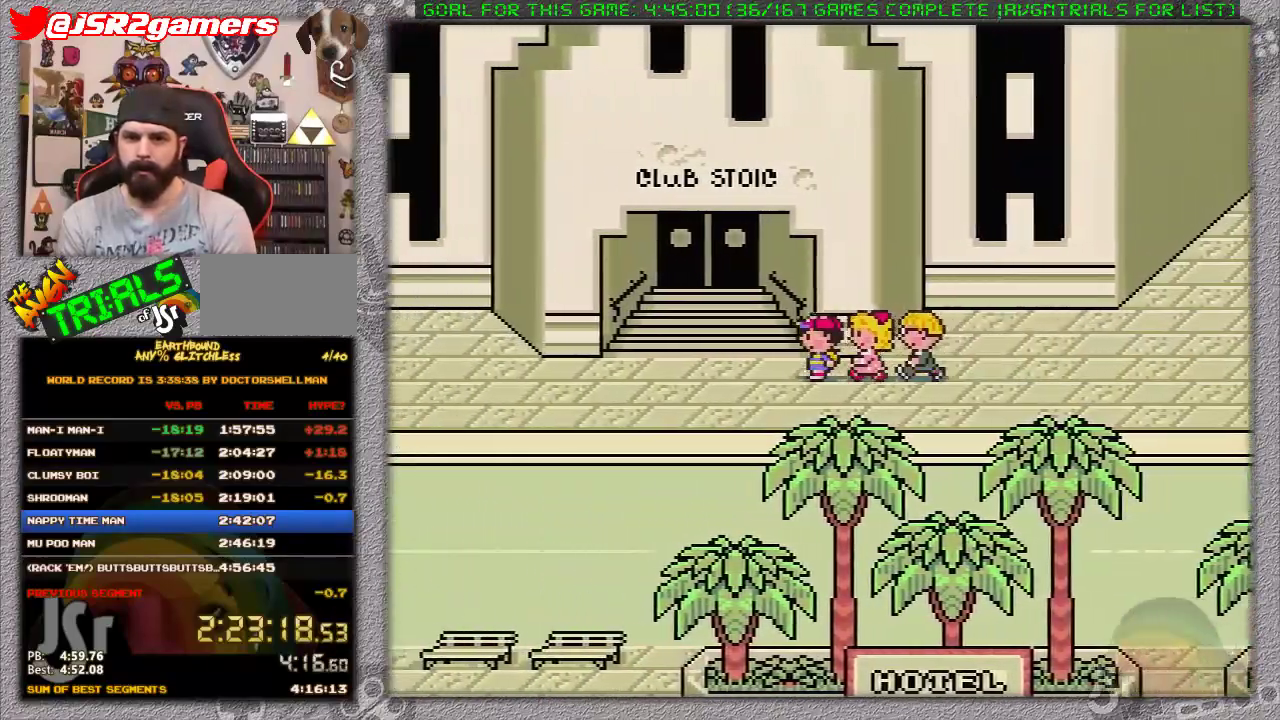
Gameplay with a controller (Nintendo layout); each line is a JSON object with the inputs held at the frame after it. "events" lists button and stick changes between this image and that frame as [ms after this image, input, new state], when the widget could be followed in between. Not read: L1 L3 R3.
{"buttons": ["DPAD_UP"], "events": [[83, "DPAD_UP", "down"], [433, "DPAD_LEFT", "up"]]}
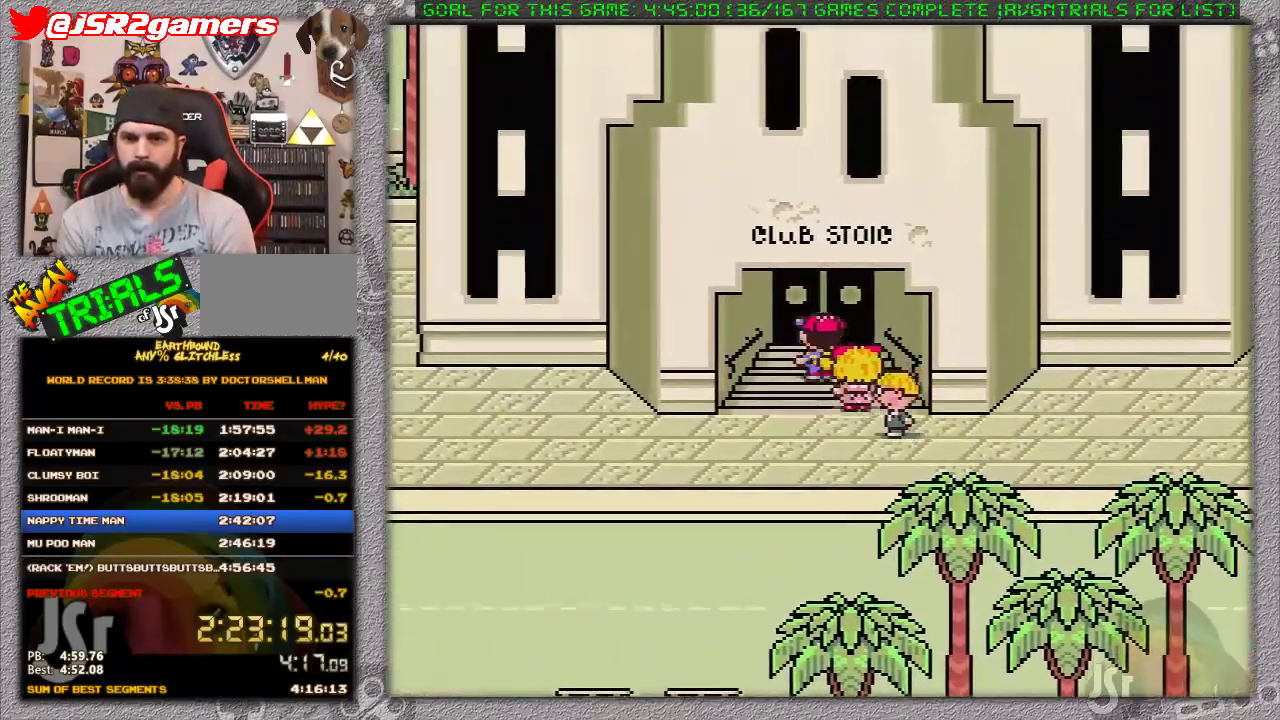
{"buttons": [], "events": [[200, "DPAD_UP", "up"]]}
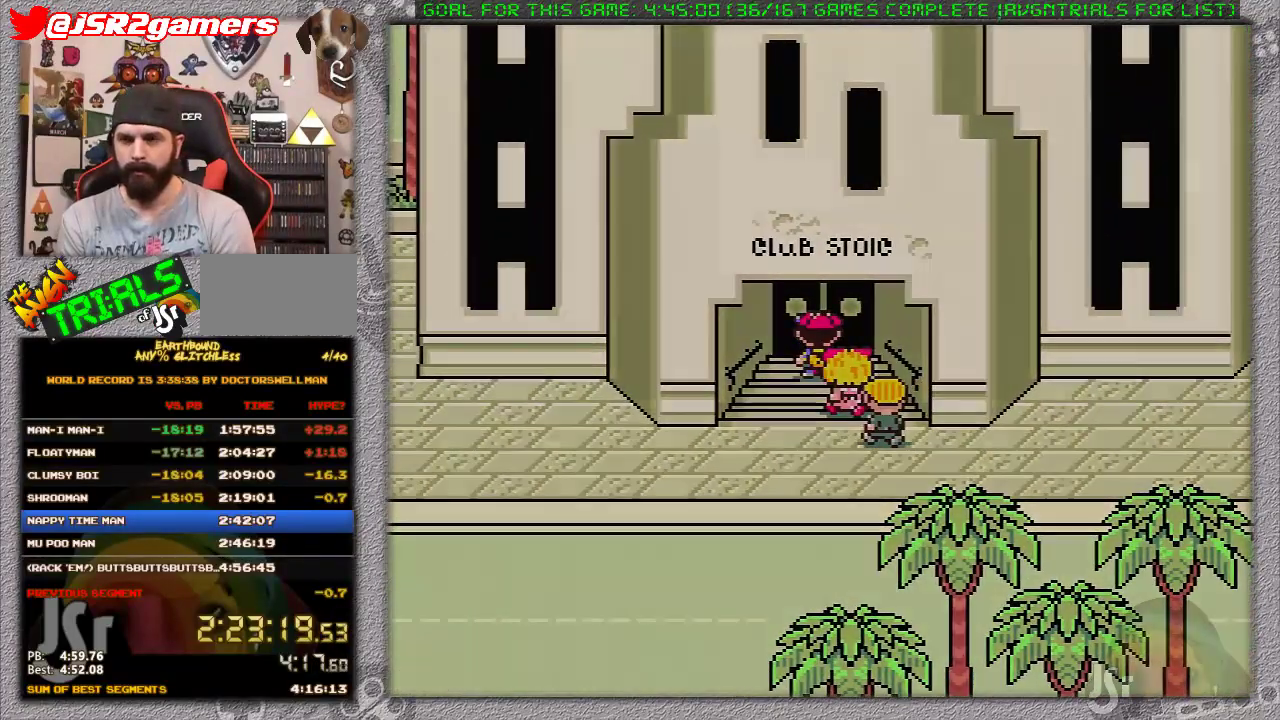
{"buttons": [], "events": []}
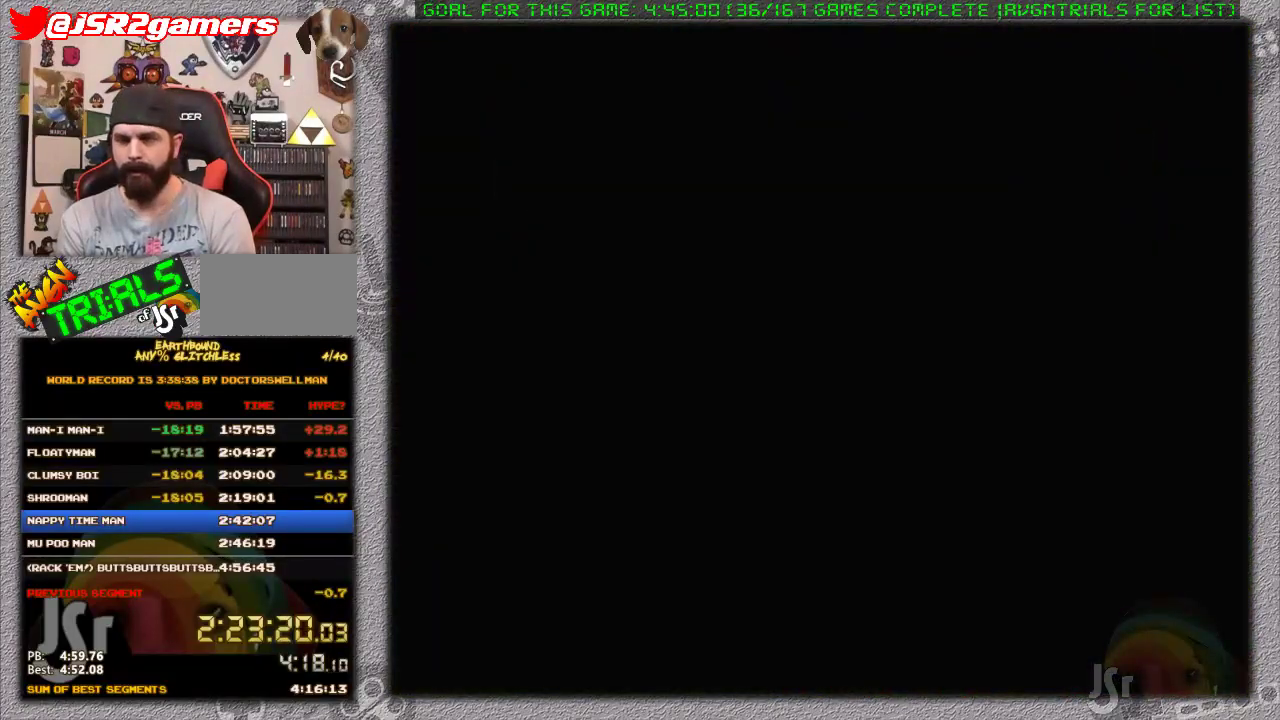
{"buttons": ["DPAD_DOWN", "DPAD_LEFT"], "events": [[433, "DPAD_LEFT", "down"], [450, "DPAD_DOWN", "down"]]}
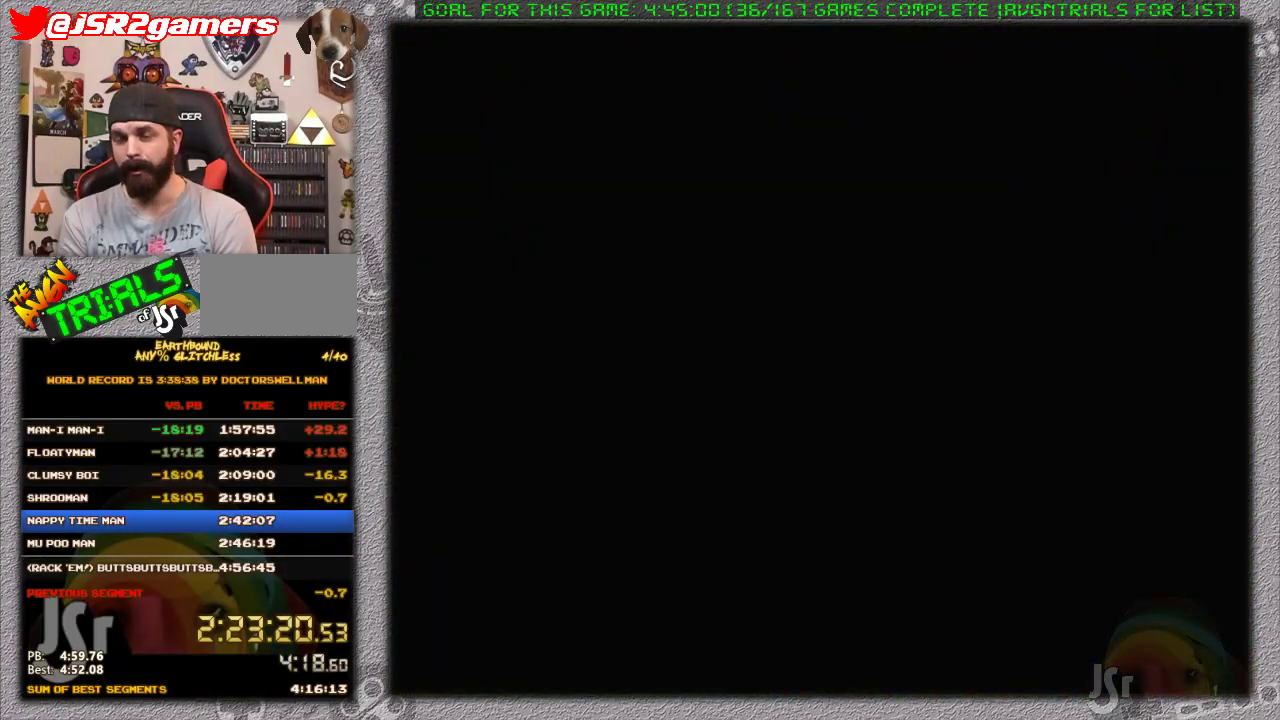
{"buttons": ["DPAD_DOWN", "DPAD_LEFT"], "events": []}
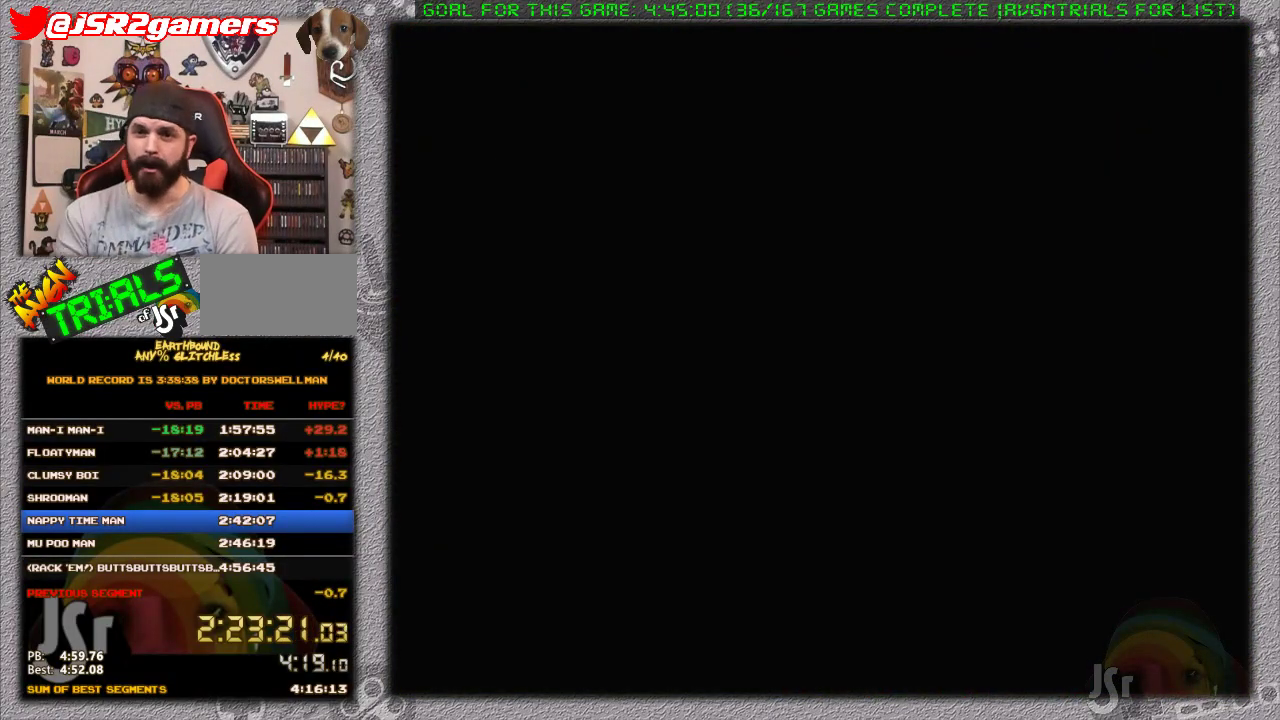
{"buttons": ["DPAD_DOWN", "DPAD_LEFT"], "events": []}
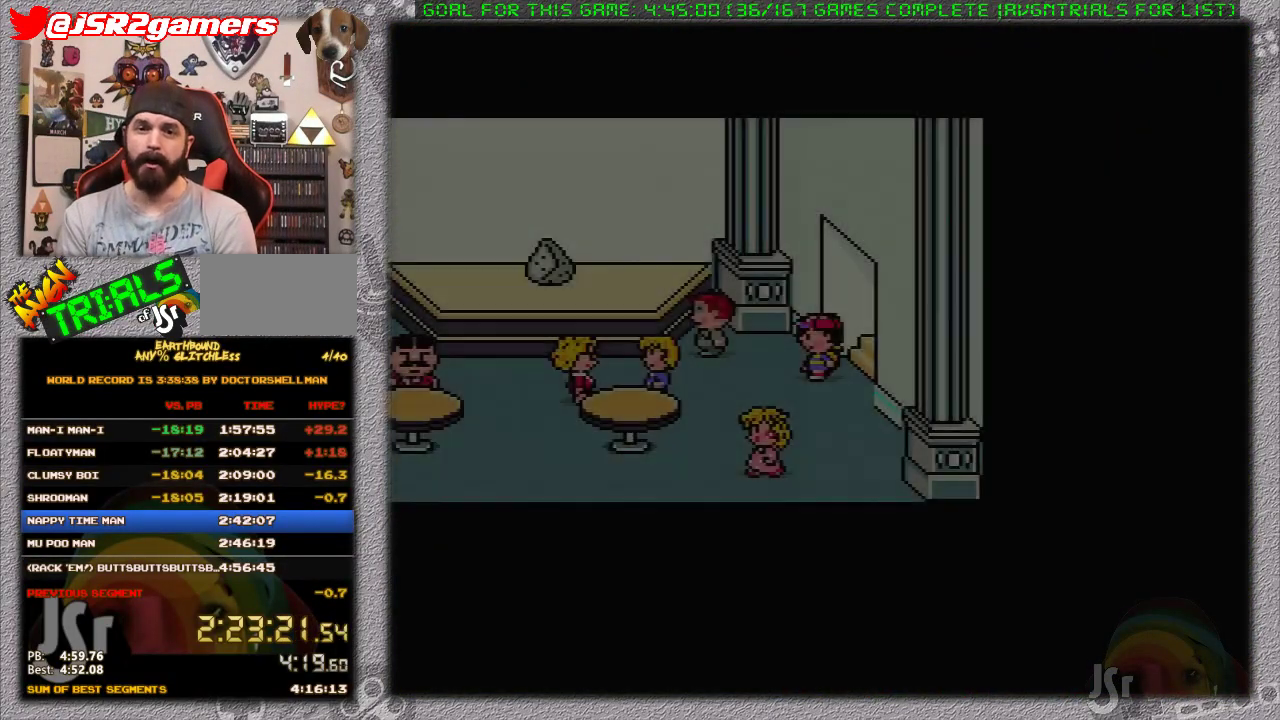
{"buttons": ["DPAD_DOWN", "DPAD_LEFT"], "events": []}
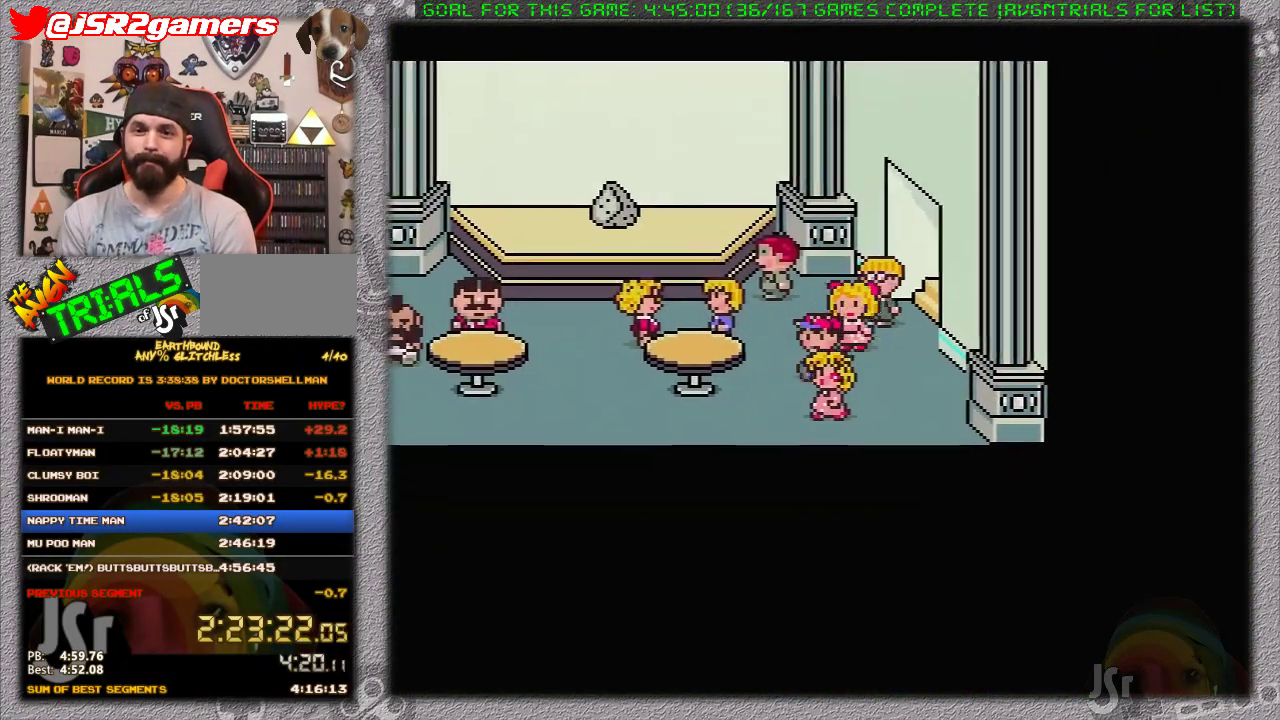
{"buttons": ["DPAD_LEFT"], "events": [[83, "DPAD_DOWN", "up"], [300, "DPAD_DOWN", "down"], [300, "DPAD_LEFT", "up"], [400, "DPAD_LEFT", "down"], [450, "DPAD_DOWN", "up"]]}
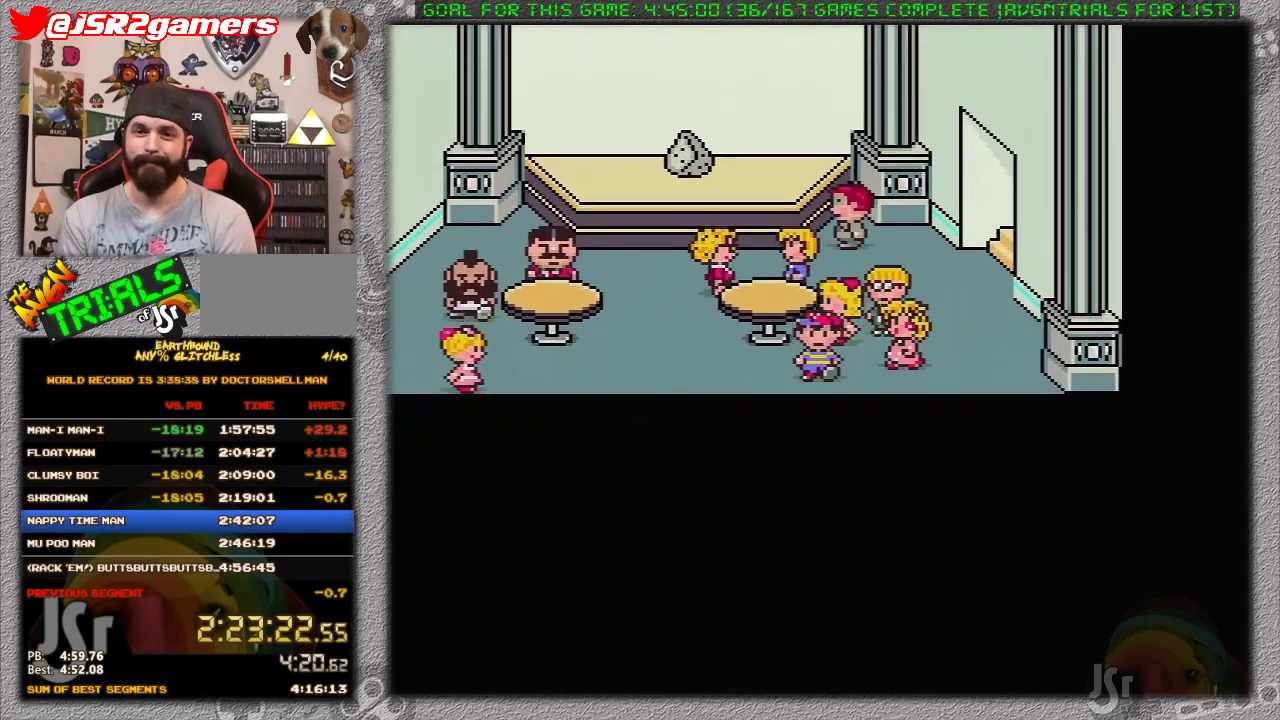
{"buttons": ["DPAD_UP", "DPAD_LEFT"], "events": [[283, "DPAD_UP", "down"]]}
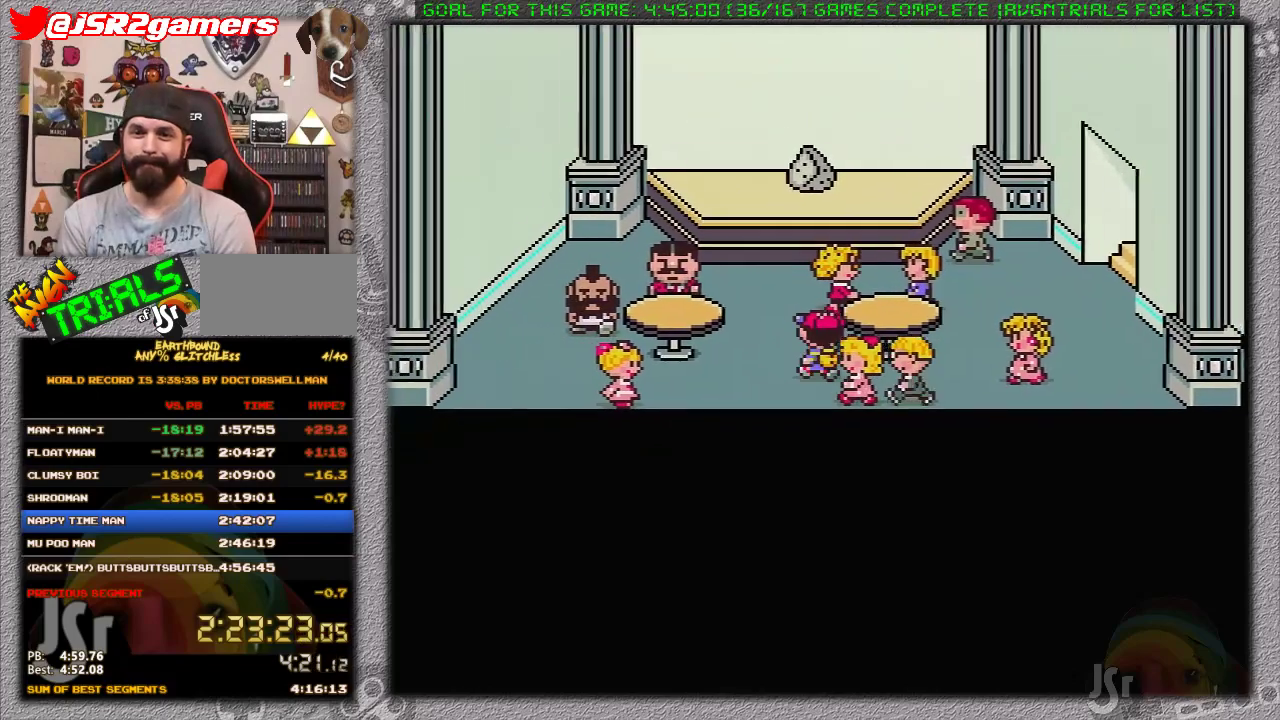
{"buttons": ["DPAD_LEFT"], "events": [[100, "DPAD_LEFT", "up"], [283, "DPAD_LEFT", "down"], [317, "DPAD_UP", "up"]]}
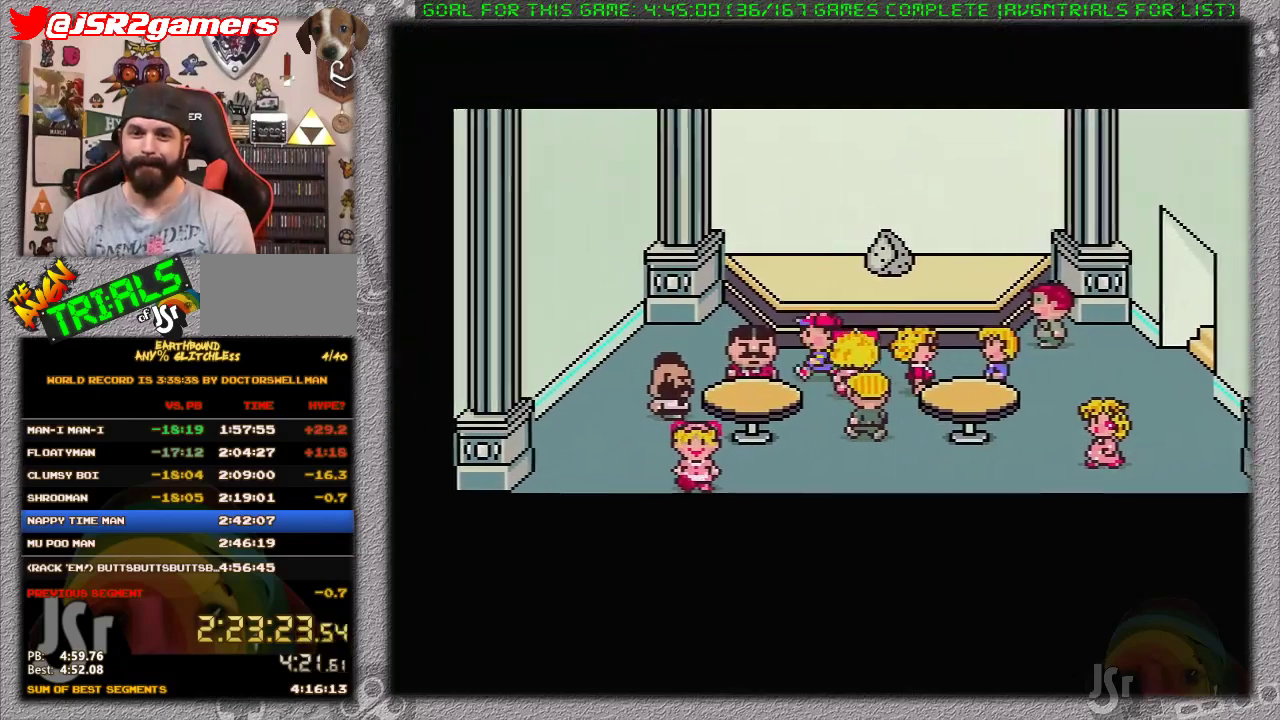
{"buttons": [], "events": [[67, "A", "down"], [100, "DPAD_LEFT", "up"], [317, "A", "up"], [383, "A", "down"], [483, "A", "up"]]}
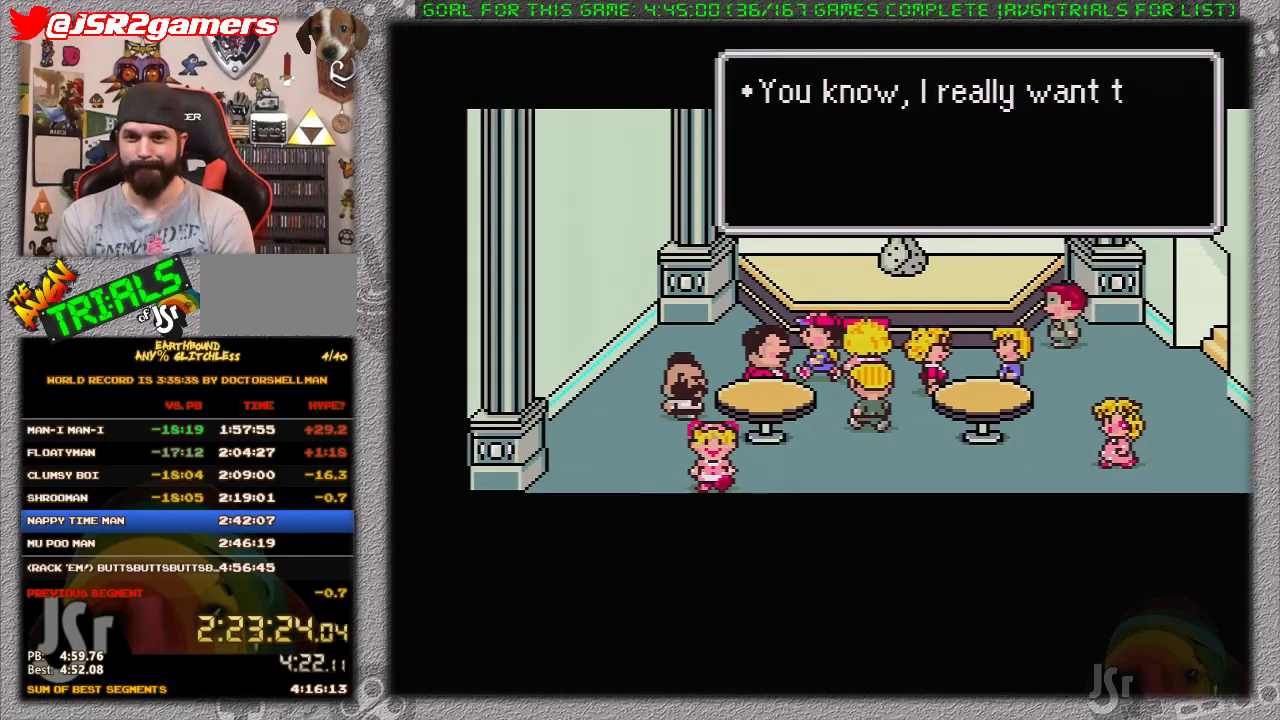
{"buttons": ["A"], "events": [[33, "A", "down"], [117, "A", "up"], [200, "A", "down"], [250, "A", "up"], [317, "A", "down"], [383, "A", "up"], [450, "A", "down"]]}
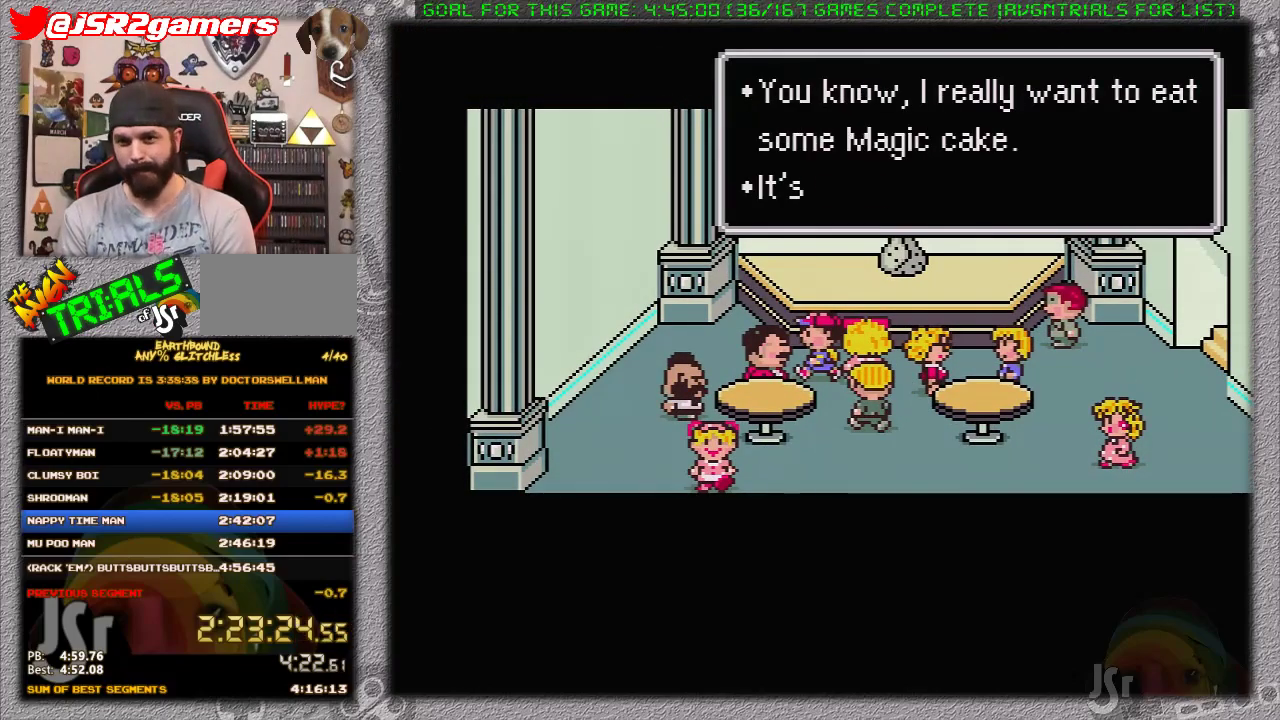
{"buttons": [], "events": [[33, "A", "up"], [100, "A", "down"], [167, "A", "up"], [250, "A", "down"], [317, "A", "up"], [383, "A", "down"], [467, "A", "up"]]}
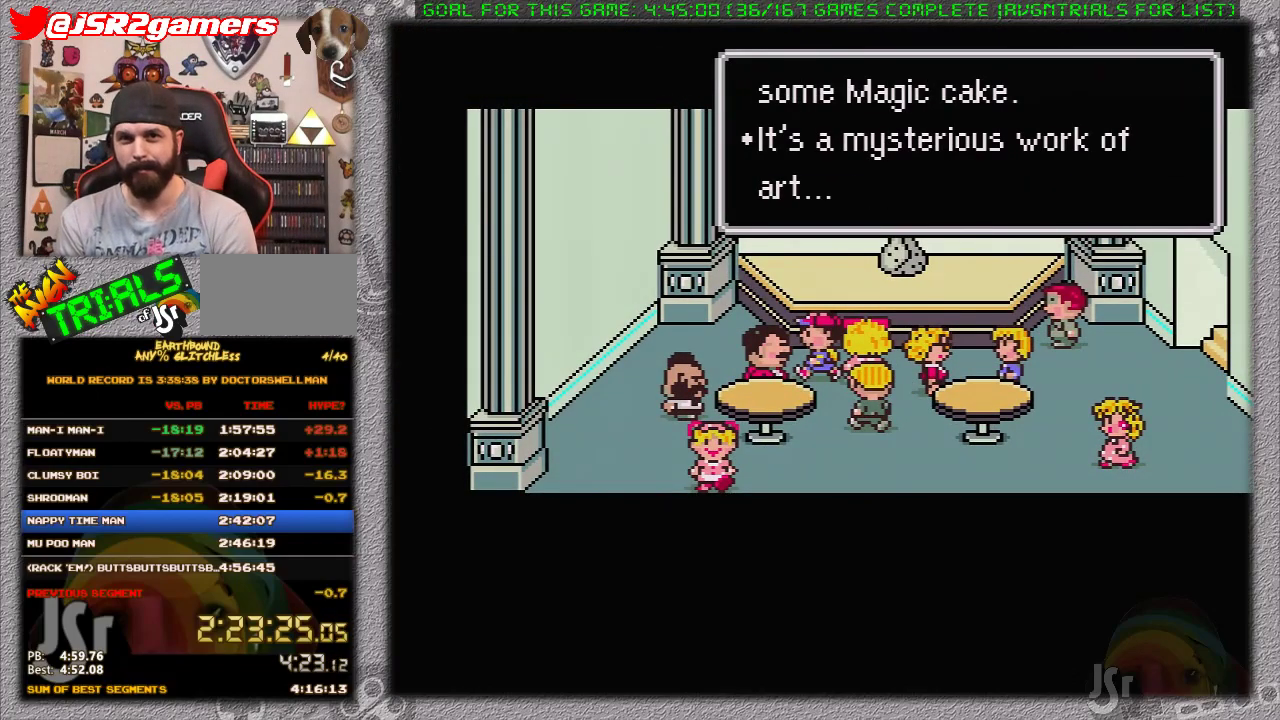
{"buttons": ["A"], "events": [[33, "A", "down"], [267, "A", "up"], [333, "A", "down"], [400, "A", "up"], [450, "A", "down"]]}
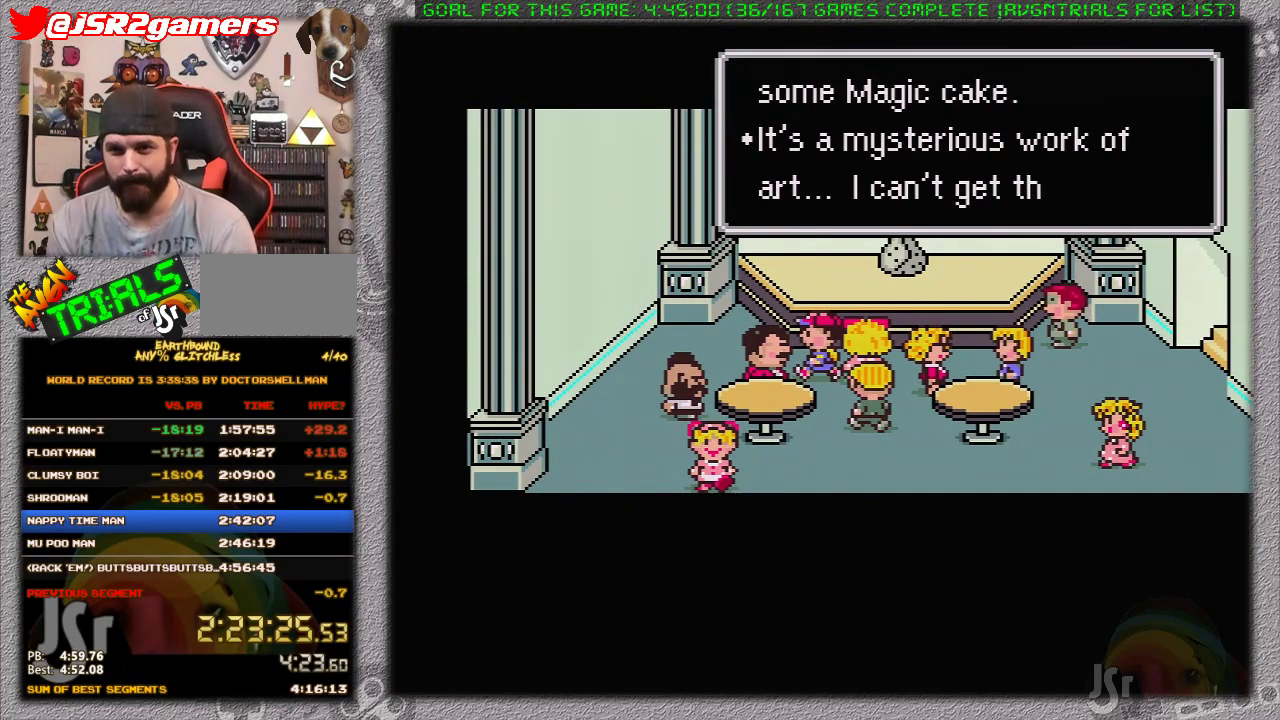
{"buttons": [], "events": [[17, "A", "up"], [117, "A", "down"], [183, "A", "up"], [233, "A", "down"], [333, "A", "up"], [433, "A", "down"], [500, "A", "up"]]}
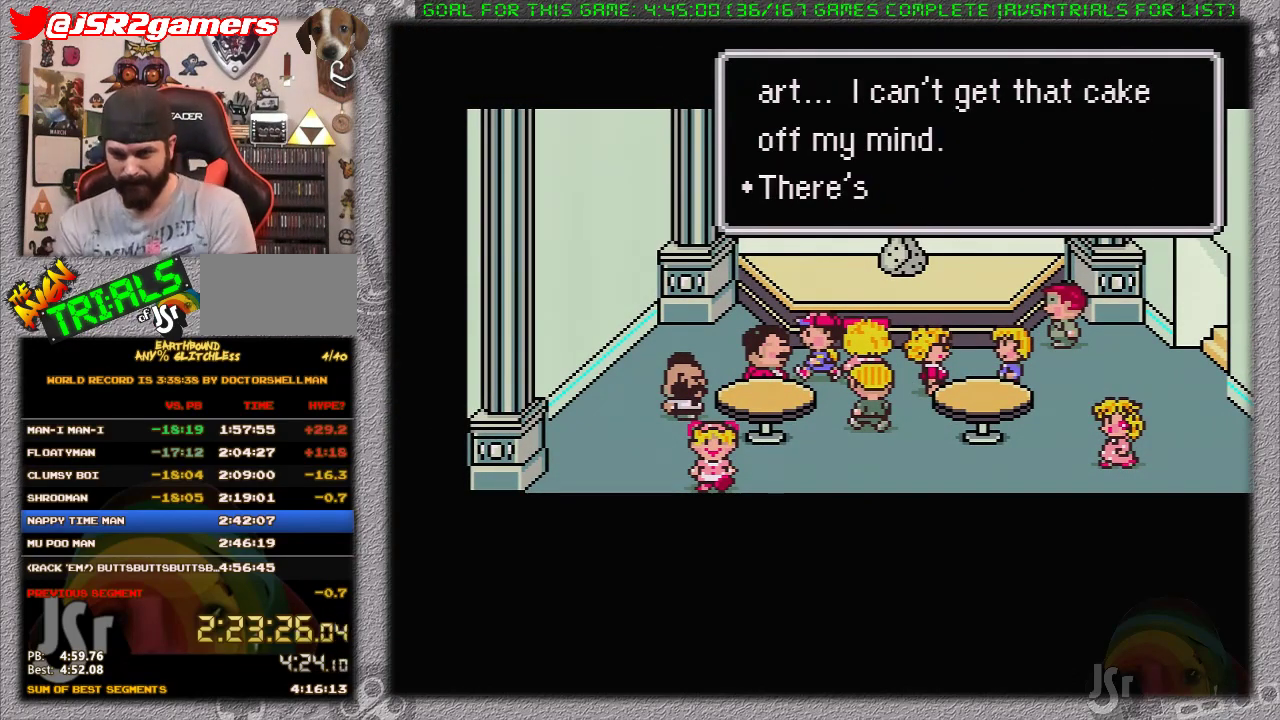
{"buttons": [], "events": [[83, "A", "down"], [150, "A", "up"], [200, "A", "down"], [300, "A", "up"], [367, "A", "down"], [433, "A", "up"]]}
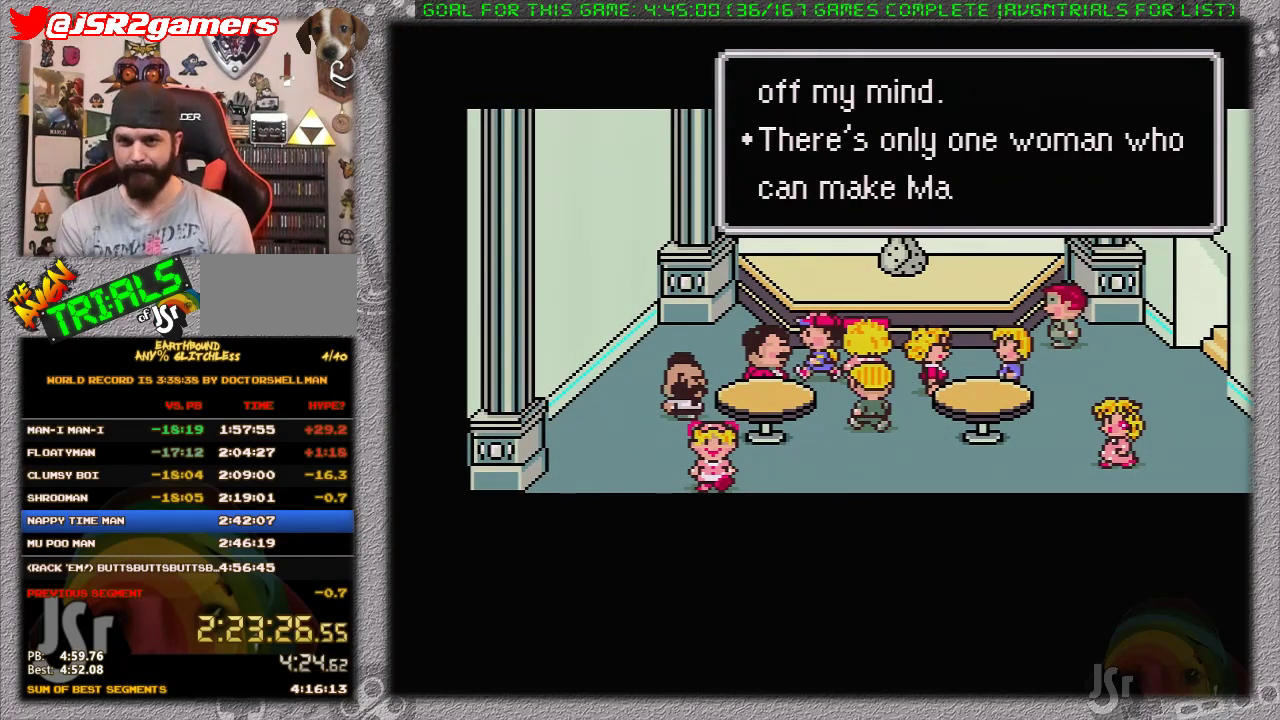
{"buttons": ["A"], "events": [[300, "A", "down"], [400, "A", "up"], [450, "A", "down"]]}
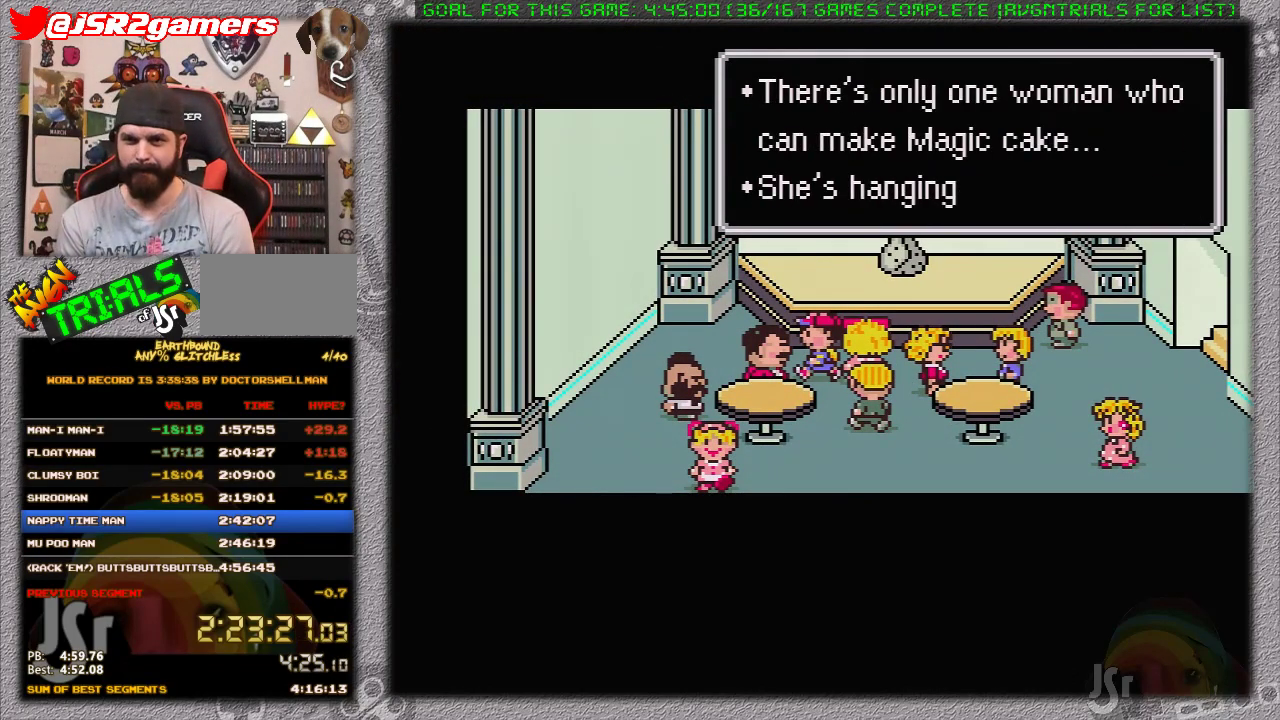
{"buttons": ["A"], "events": [[50, "A", "up"], [267, "A", "down"], [367, "A", "up"], [450, "A", "down"]]}
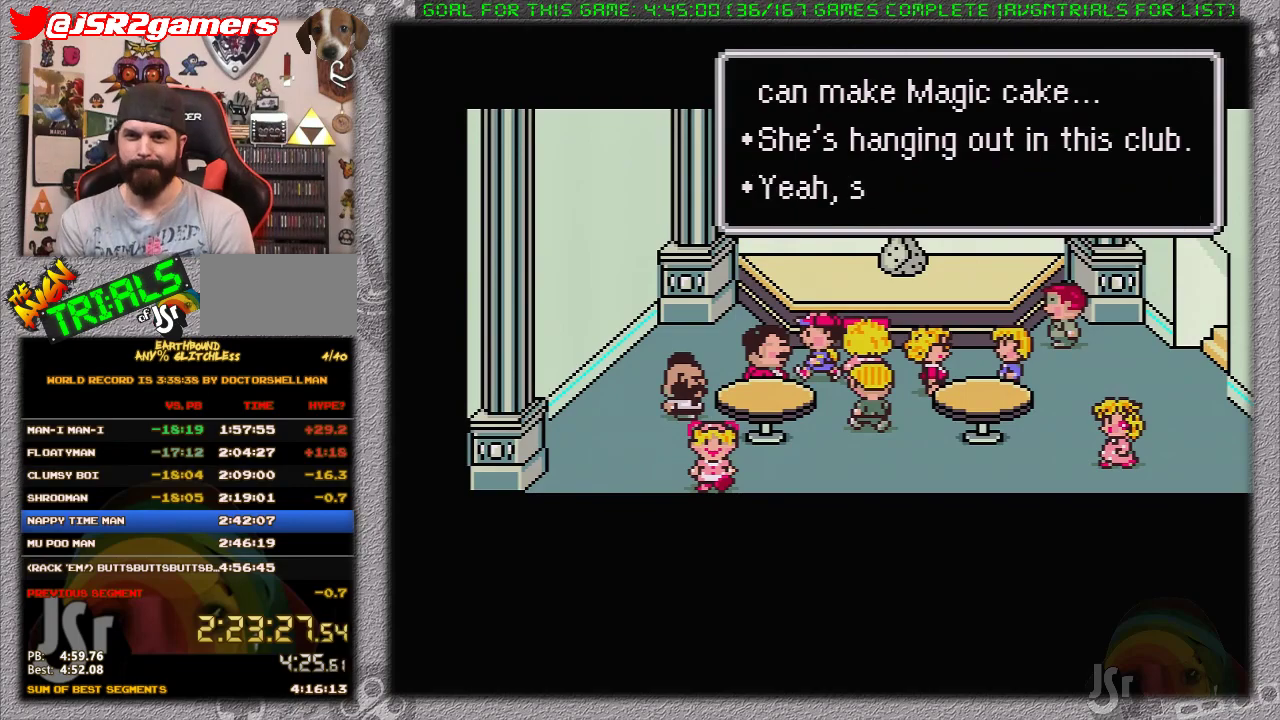
{"buttons": [], "events": [[17, "A", "up"], [117, "A", "down"], [183, "A", "up"], [267, "A", "down"], [367, "A", "up"], [433, "A", "down"], [500, "A", "up"]]}
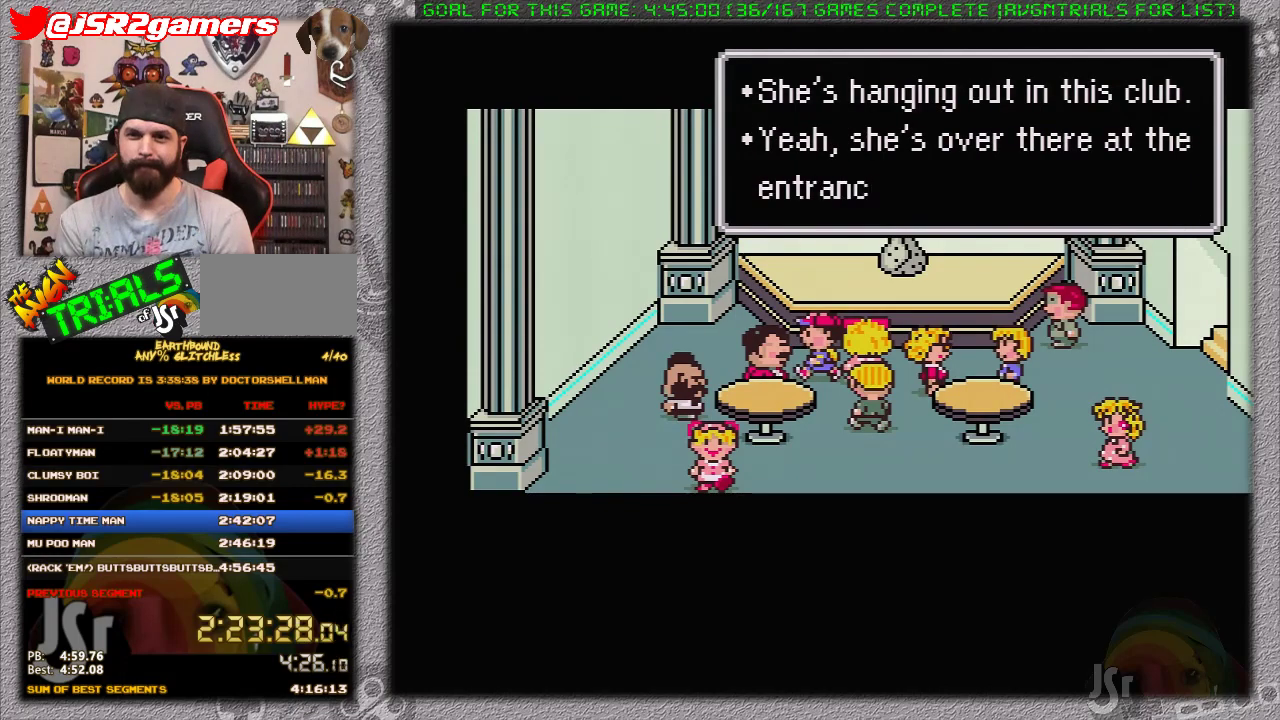
{"buttons": [], "events": [[233, "A", "down"], [350, "A", "up"], [417, "A", "down"], [483, "A", "up"]]}
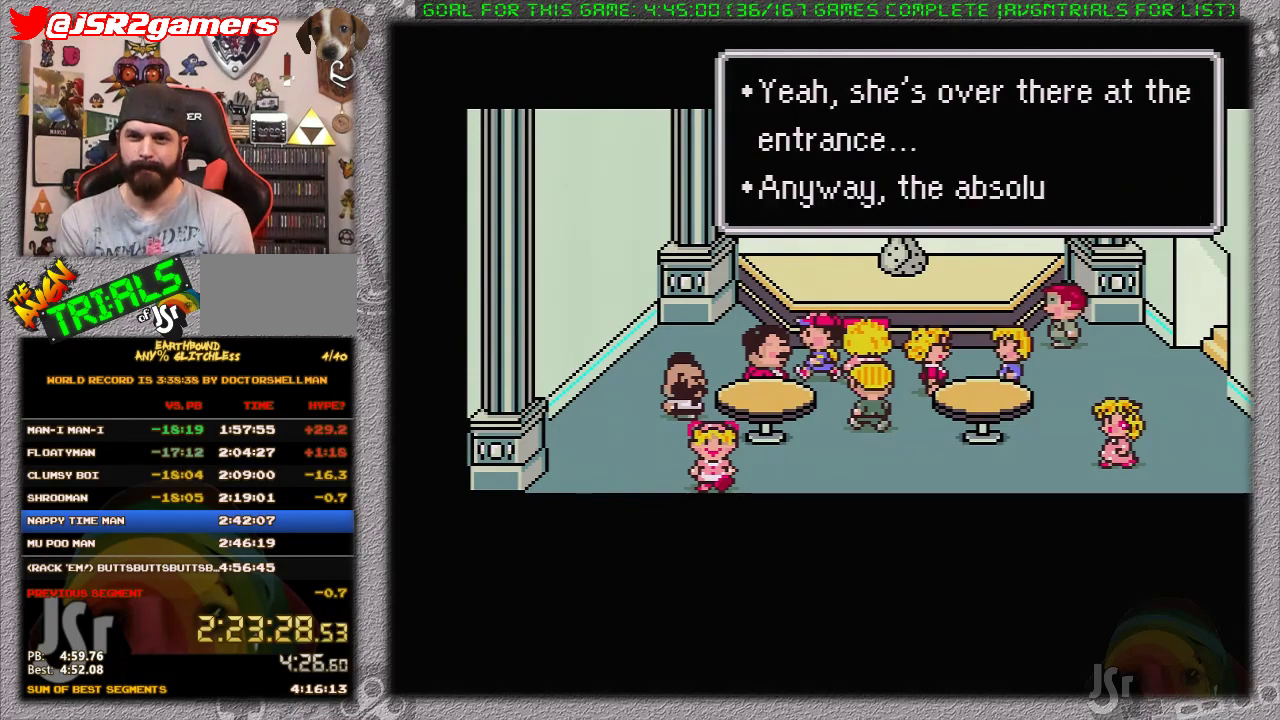
{"buttons": ["A"], "events": [[67, "A", "down"], [133, "A", "up"], [217, "A", "down"], [317, "A", "up"], [383, "A", "down"], [450, "A", "up"], [500, "A", "down"]]}
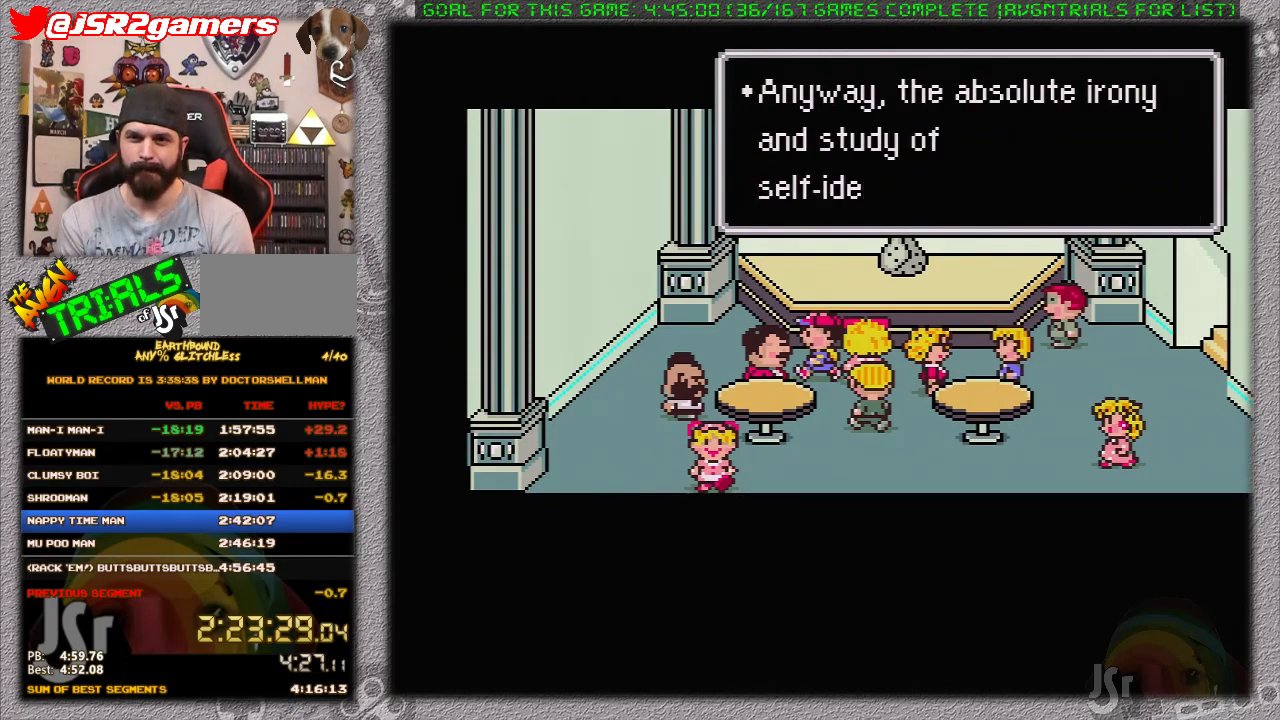
{"buttons": ["A"], "events": [[100, "A", "up"], [167, "A", "down"], [233, "A", "up"], [317, "A", "down"], [383, "A", "up"], [483, "A", "down"]]}
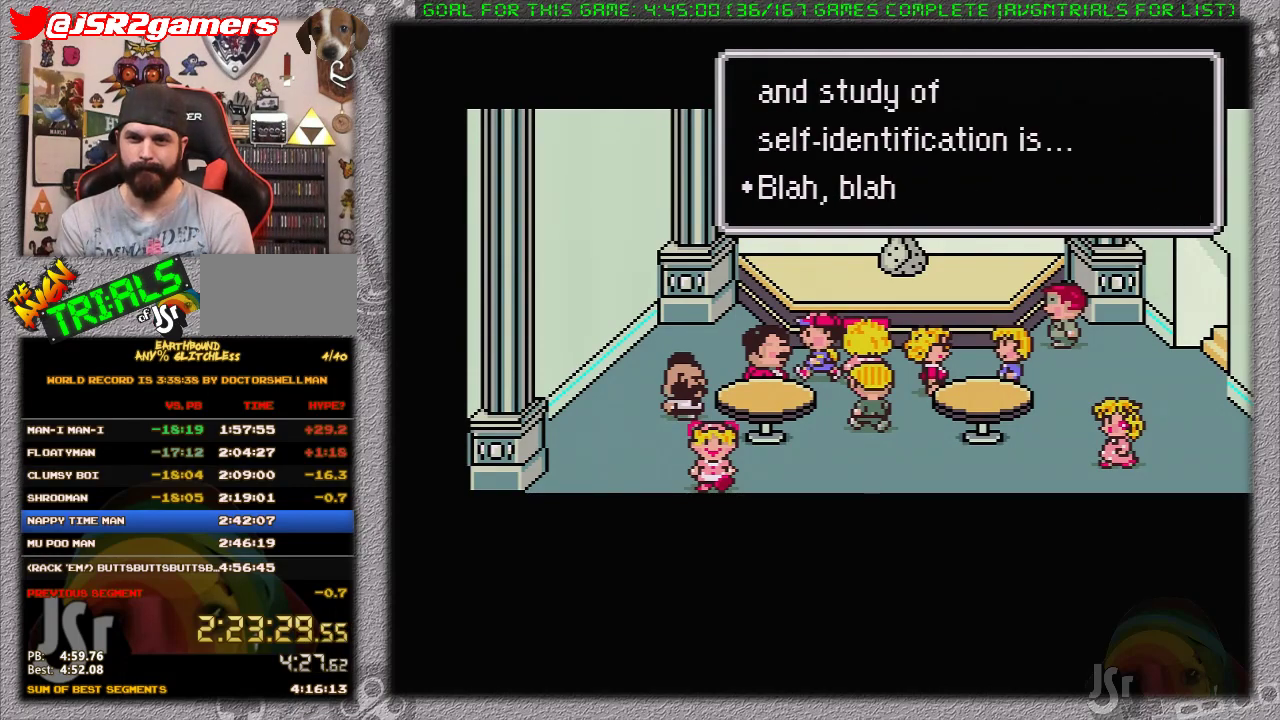
{"buttons": [], "events": [[33, "A", "up"], [117, "A", "down"], [233, "A", "up"], [283, "A", "down"], [333, "A", "up"]]}
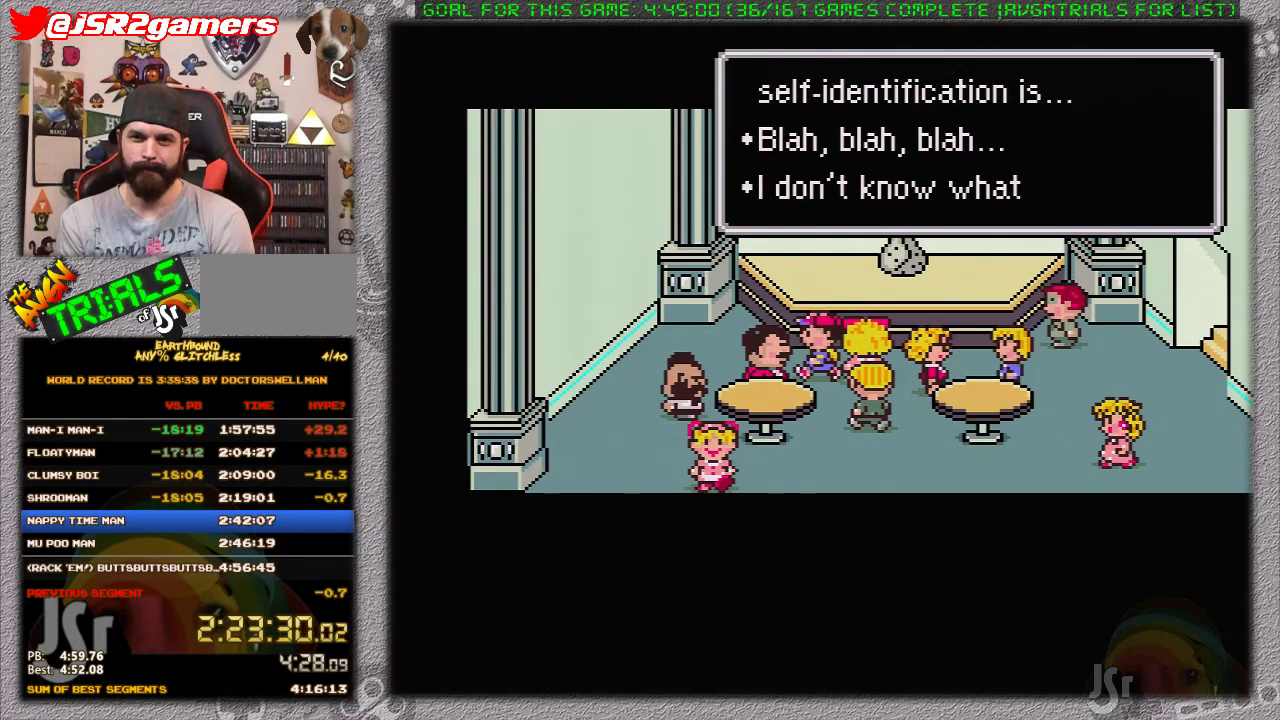
{"buttons": ["DPAD_DOWN"], "events": [[117, "DPAD_DOWN", "down"], [167, "A", "down"], [233, "A", "up"]]}
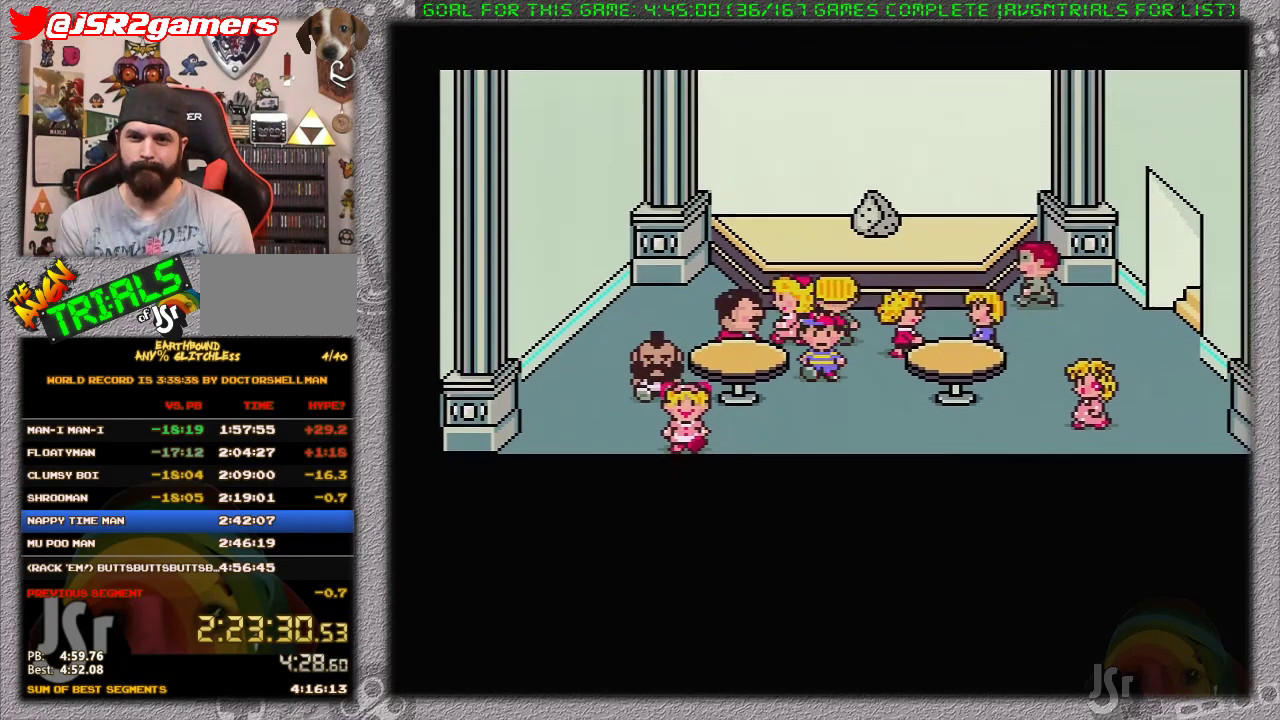
{"buttons": ["DPAD_RIGHT"], "events": [[83, "DPAD_RIGHT", "down"], [150, "DPAD_DOWN", "up"]]}
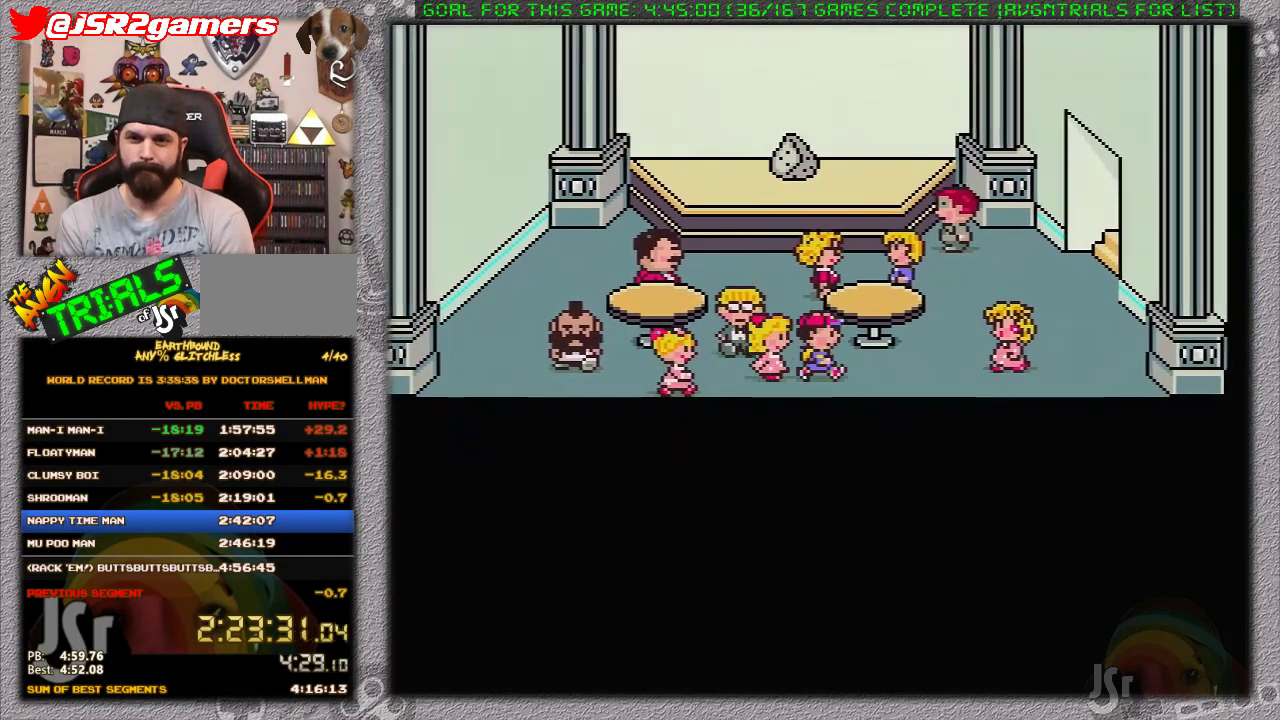
{"buttons": ["A"], "events": [[433, "A", "down"], [433, "DPAD_RIGHT", "up"]]}
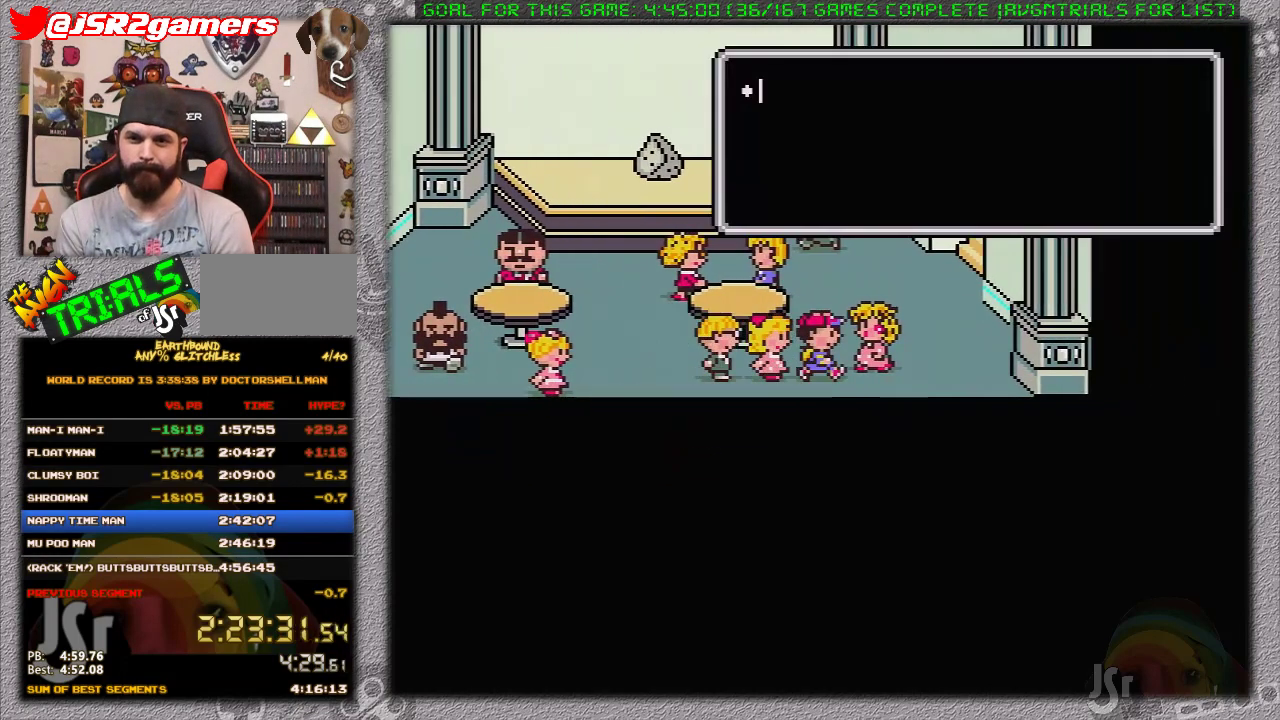
{"buttons": [], "events": [[17, "A", "up"], [117, "A", "down"], [183, "A", "up"], [267, "A", "down"], [333, "A", "up"], [400, "A", "down"], [483, "A", "up"]]}
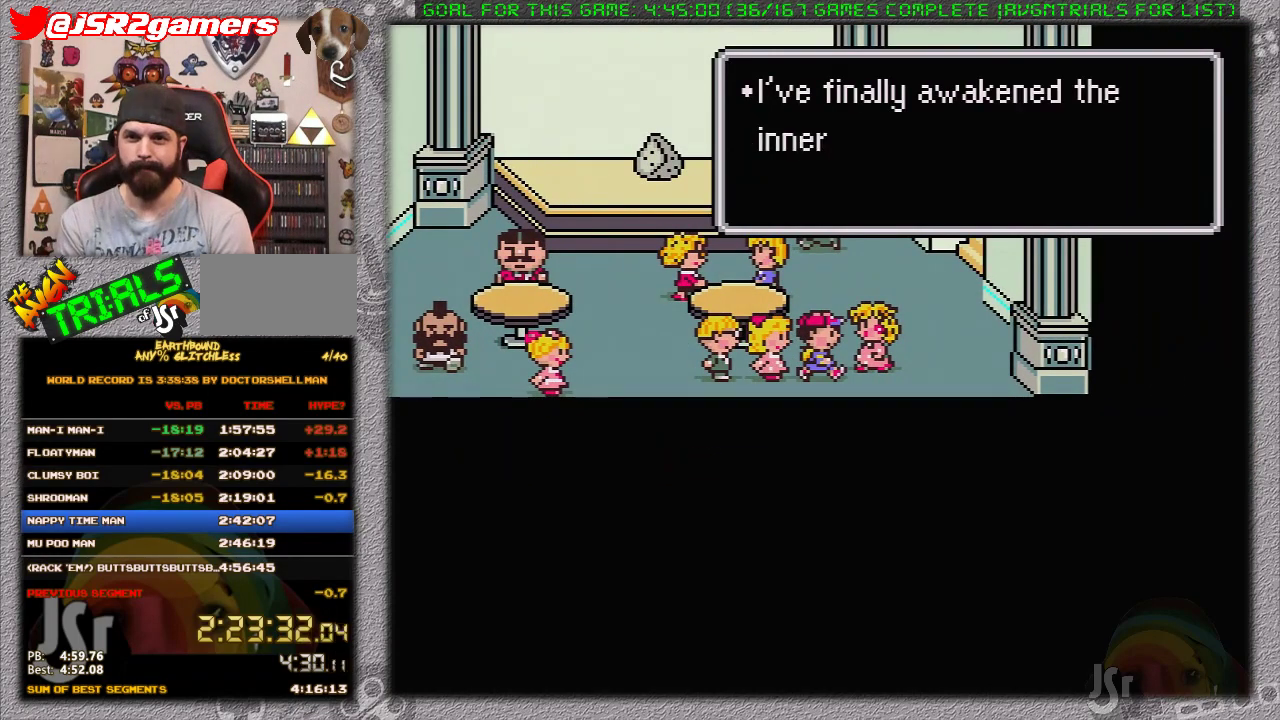
{"buttons": [], "events": [[83, "A", "down"], [167, "A", "up"], [217, "A", "down"], [317, "A", "up"], [417, "A", "down"], [467, "A", "up"]]}
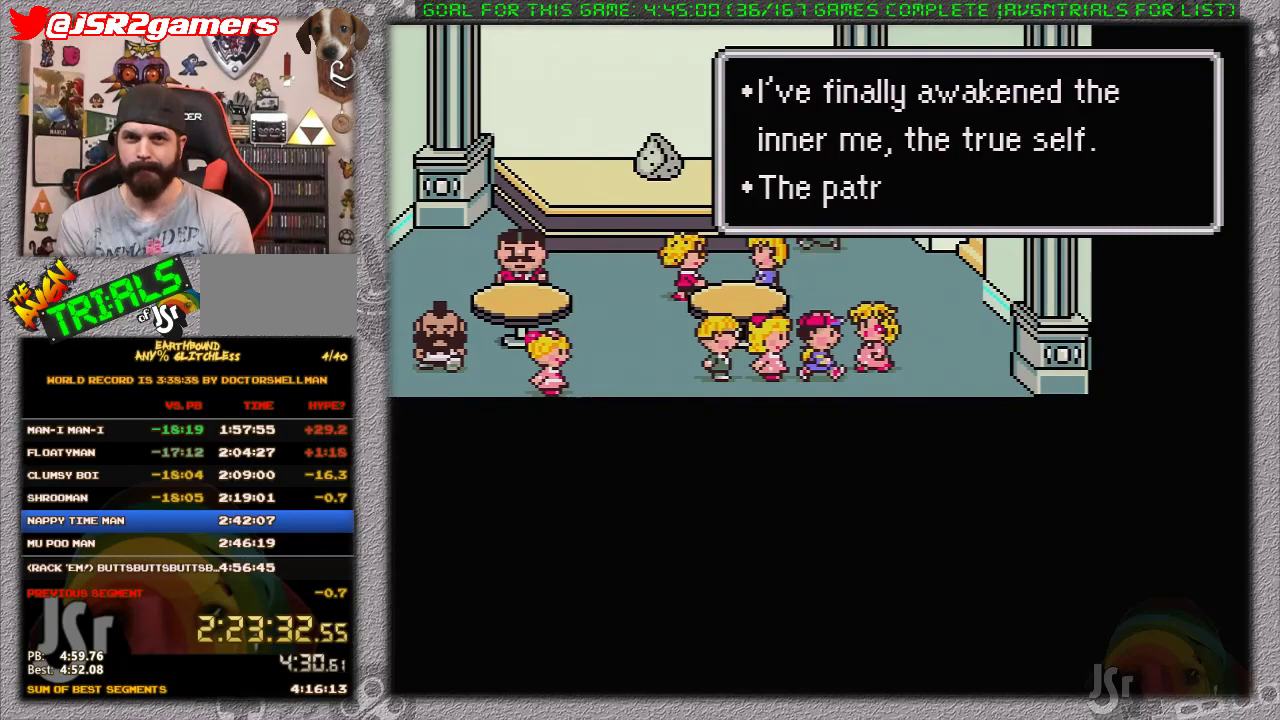
{"buttons": [], "events": [[67, "A", "down"], [167, "A", "up"], [233, "A", "down"], [283, "A", "up"], [417, "A", "down"], [483, "A", "up"]]}
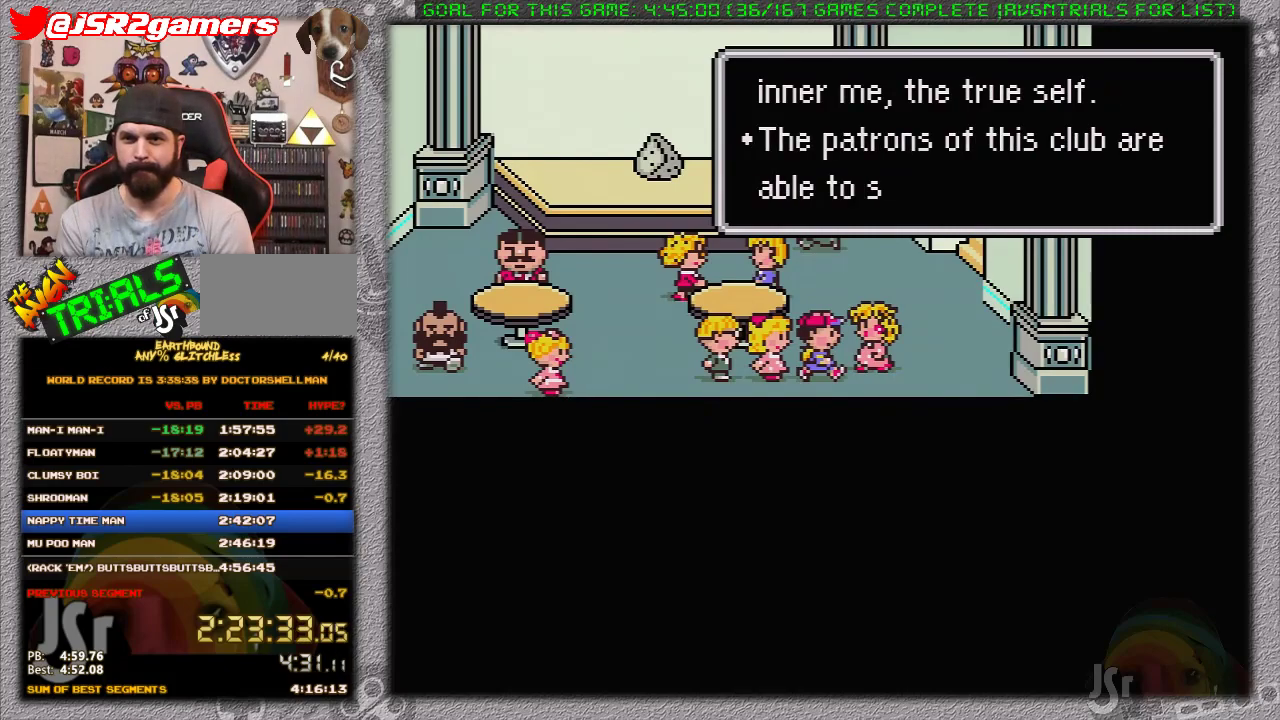
{"buttons": [], "events": [[67, "A", "down"], [167, "A", "up"], [250, "A", "down"], [317, "A", "up"], [383, "A", "down"], [467, "A", "up"]]}
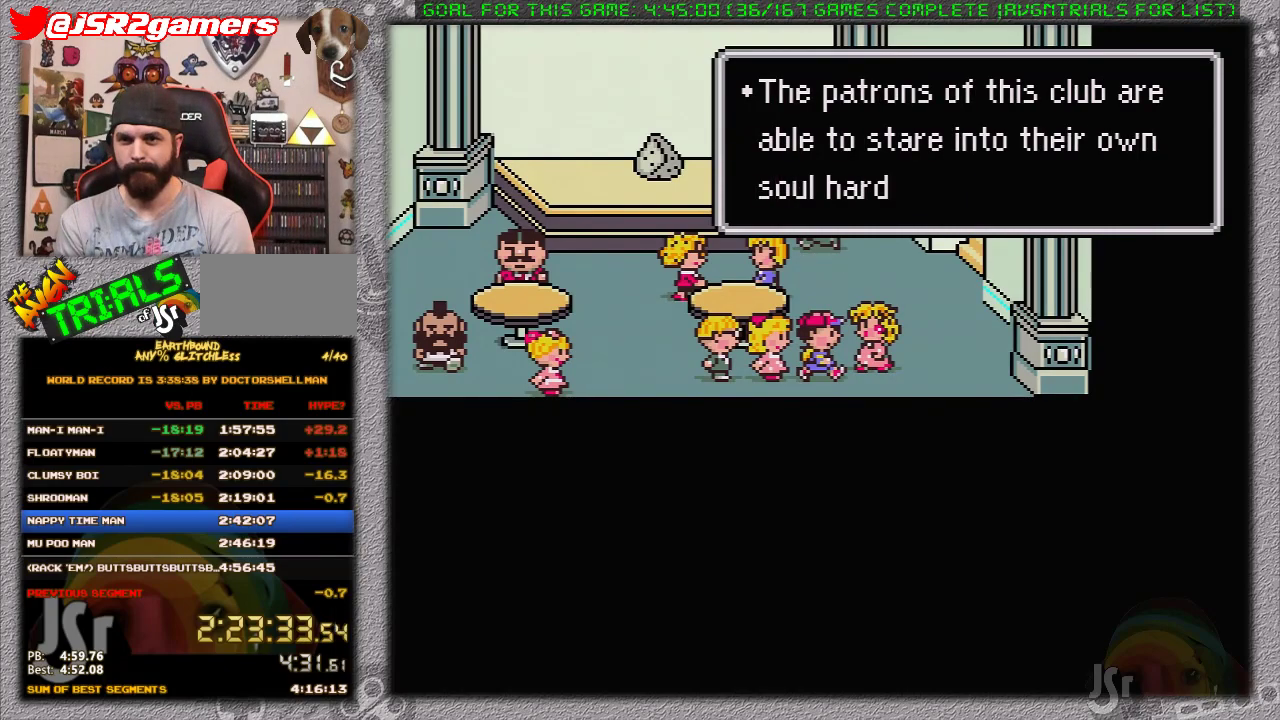
{"buttons": [], "events": [[33, "A", "down"], [133, "A", "up"], [183, "A", "down"], [267, "A", "up"], [367, "A", "down"], [417, "A", "up"]]}